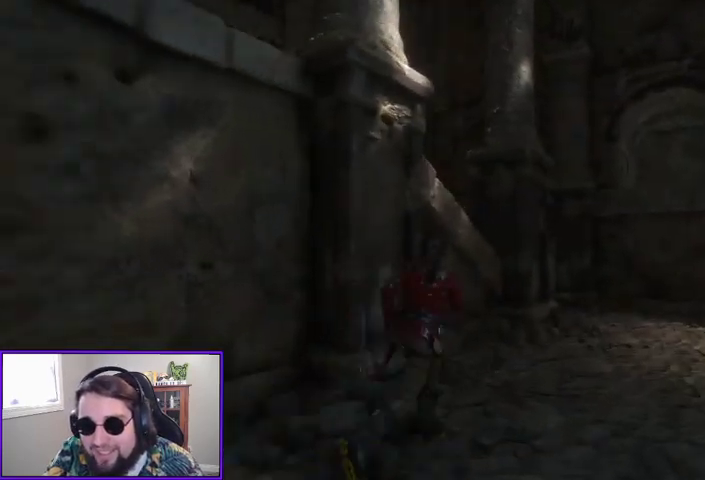
Gameplay with a controller (Xbox layout); each line is a JSON object with the inputs held at the frame after it. "events" lists button and stick changes between this image and that frame as [ms after this image, input, new state], when the widget could be followed in between.
{"buttons": [], "left_stick": "up-right", "right_stick": "down-left", "events": [[400, "right_stick", "down-left"]]}
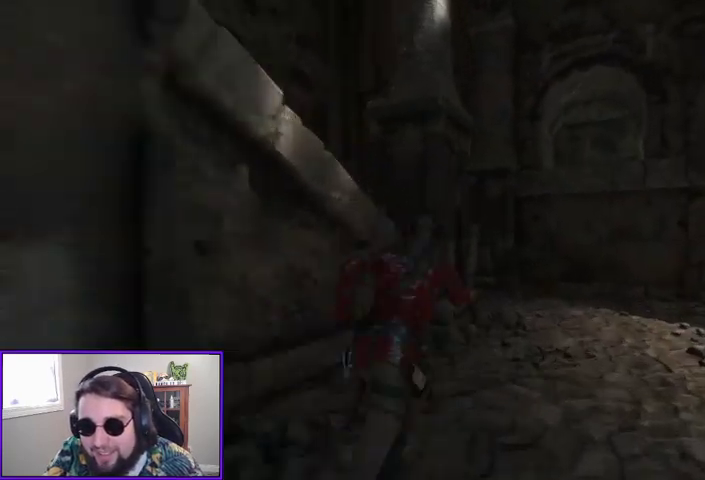
{"buttons": [], "left_stick": "up-right", "right_stick": "down-left", "events": [[100, "right_stick", "center"], [500, "right_stick", "down-left"]]}
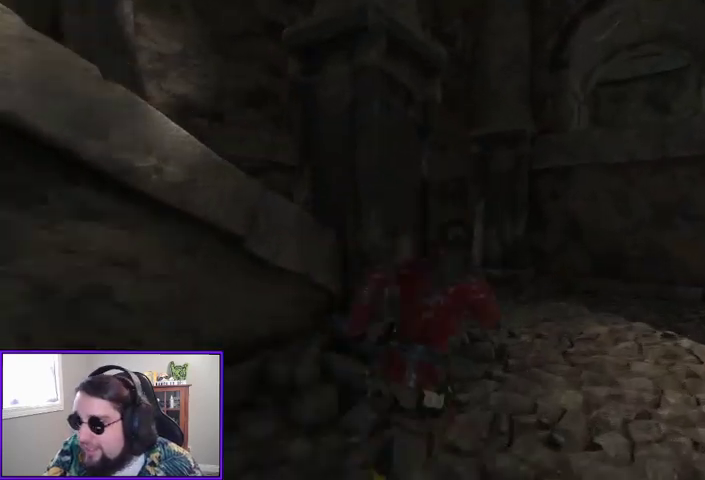
{"buttons": [], "left_stick": "up-right", "right_stick": "left", "events": [[300, "right_stick", "left"]]}
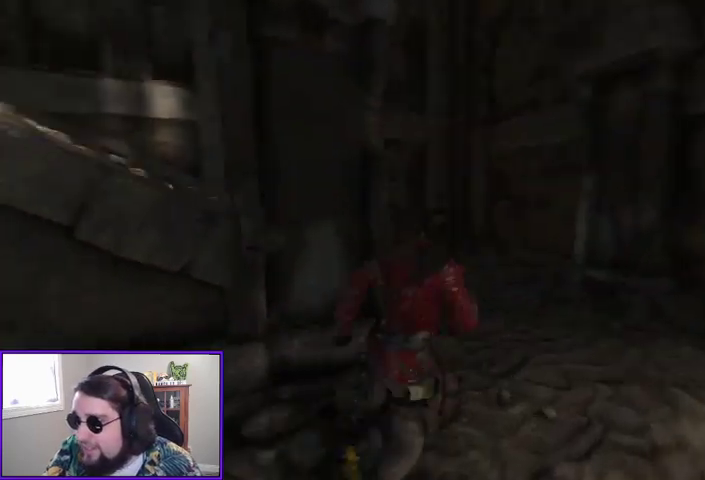
{"buttons": [], "left_stick": "up-right", "right_stick": "center", "events": [[500, "right_stick", "center"]]}
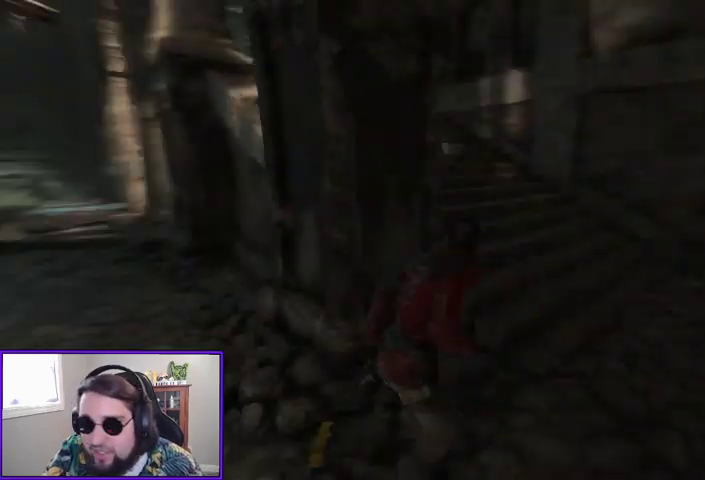
{"buttons": [], "left_stick": "up-right", "right_stick": "left", "events": [[500, "right_stick", "left"]]}
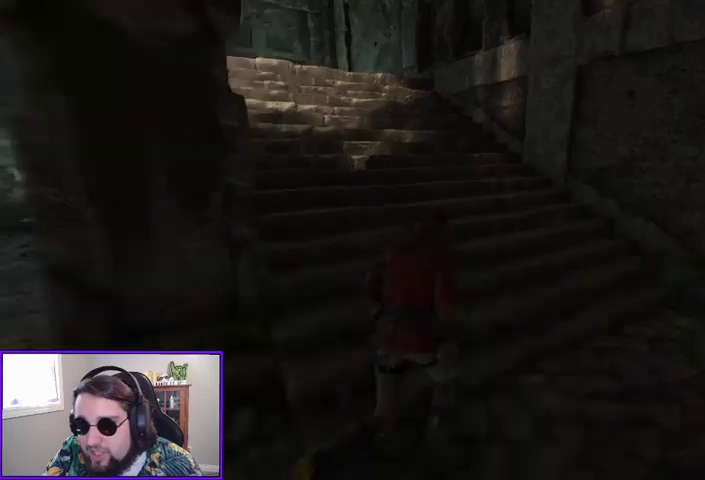
{"buttons": [], "left_stick": "up", "right_stick": "center", "events": [[100, "left_stick", "up"], [400, "right_stick", "center"]]}
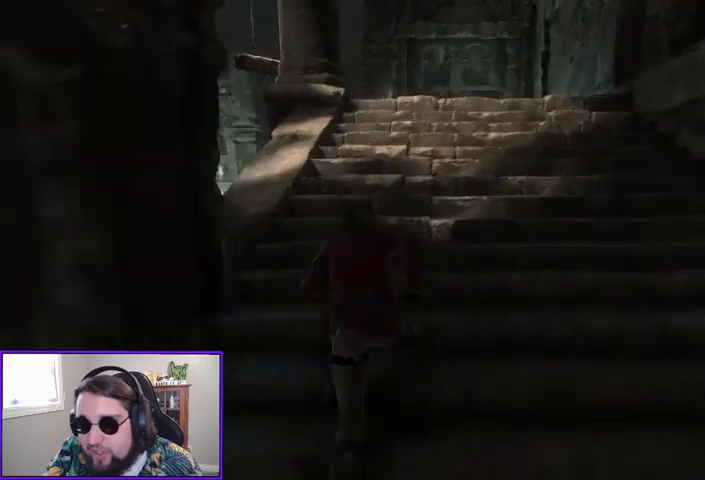
{"buttons": [], "left_stick": "up", "right_stick": "down-left", "events": [[200, "right_stick", "down-left"]]}
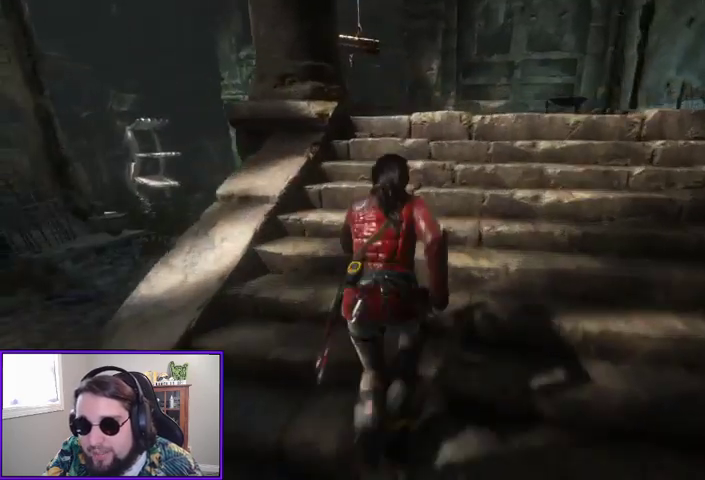
{"buttons": [], "left_stick": "up", "right_stick": "center", "events": [[300, "right_stick", "center"]]}
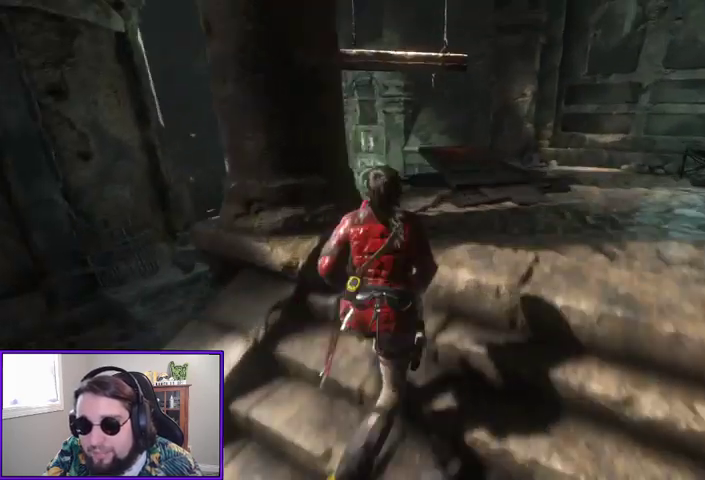
{"buttons": [], "left_stick": "up", "right_stick": "center", "events": []}
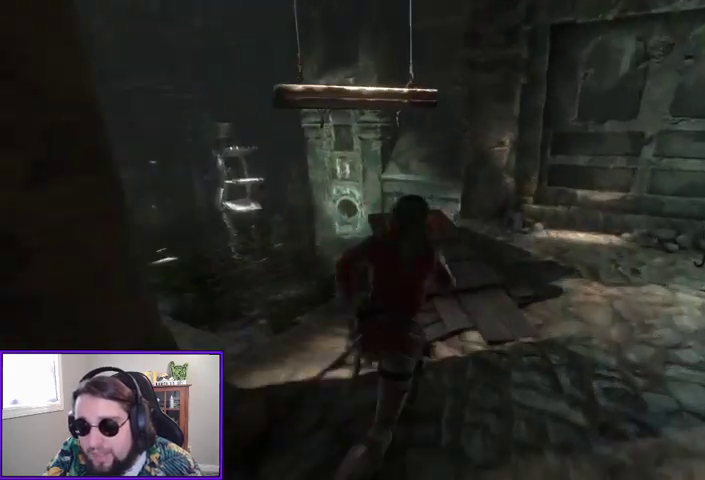
{"buttons": [], "left_stick": "up", "right_stick": "left", "events": [[400, "right_stick", "left"]]}
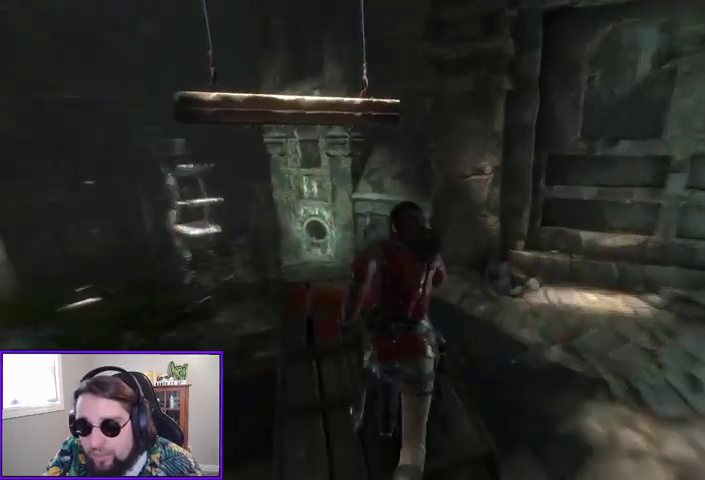
{"buttons": [], "left_stick": "up", "right_stick": "center", "events": [[100, "right_stick", "center"]]}
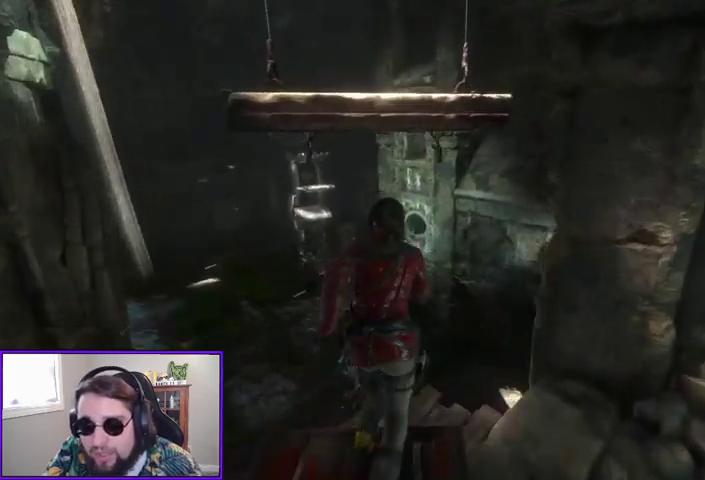
{"buttons": ["A"], "left_stick": "up", "right_stick": "center", "events": [[100, "A", "down"]]}
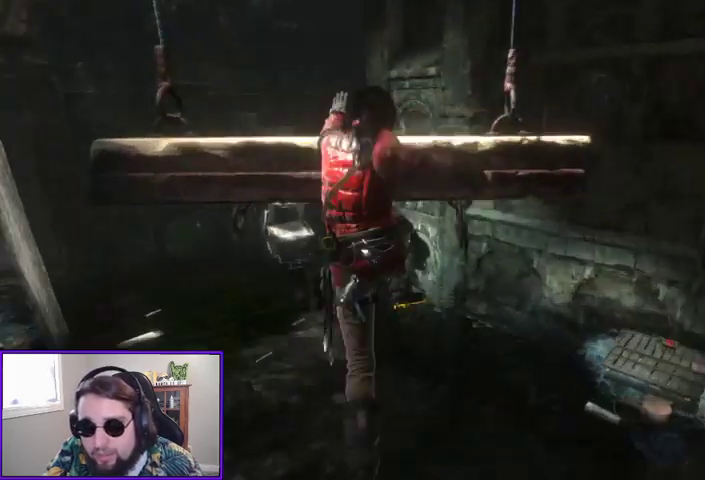
{"buttons": [], "left_stick": "center", "right_stick": "down", "events": [[200, "A", "up"], [500, "left_stick", "center"], [500, "right_stick", "down"]]}
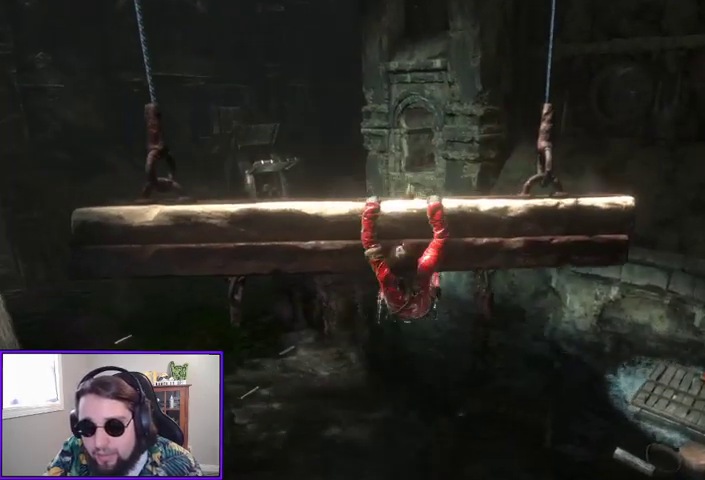
{"buttons": [], "left_stick": "center", "right_stick": "center", "events": [[300, "right_stick", "center"]]}
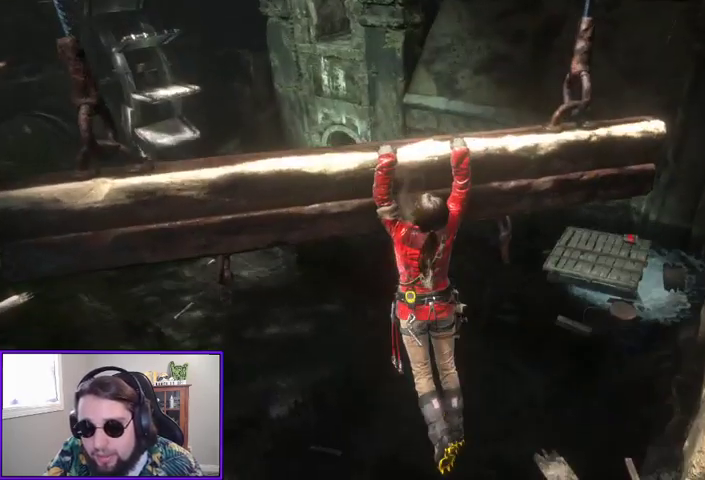
{"buttons": [], "left_stick": "center", "right_stick": "center", "events": []}
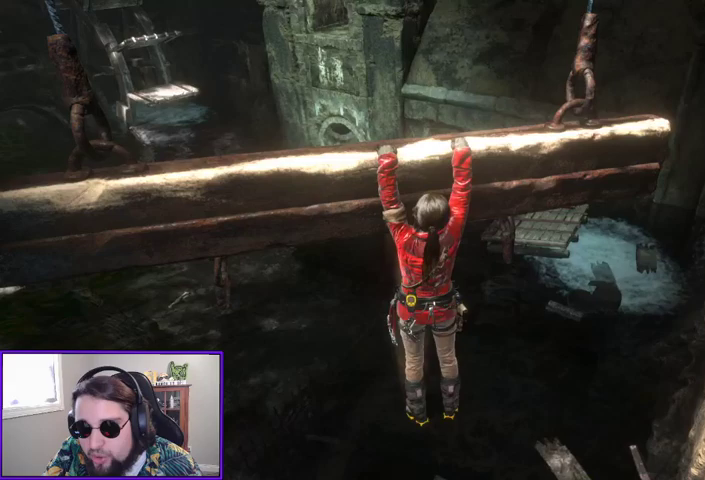
{"buttons": [], "left_stick": "center", "right_stick": "center", "events": []}
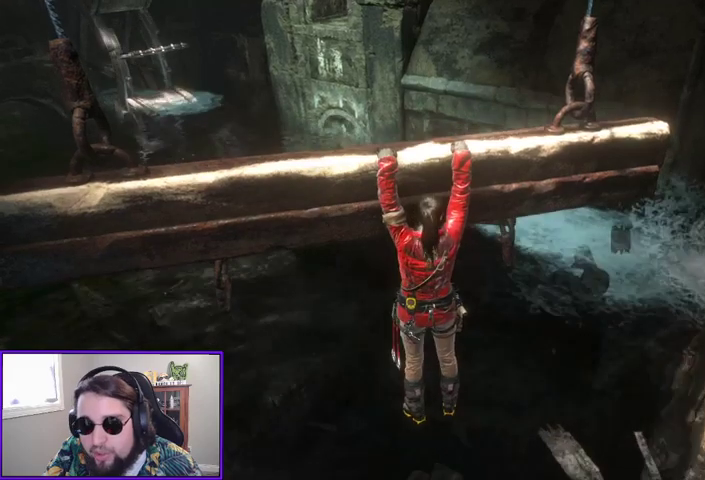
{"buttons": [], "left_stick": "center", "right_stick": "center", "events": []}
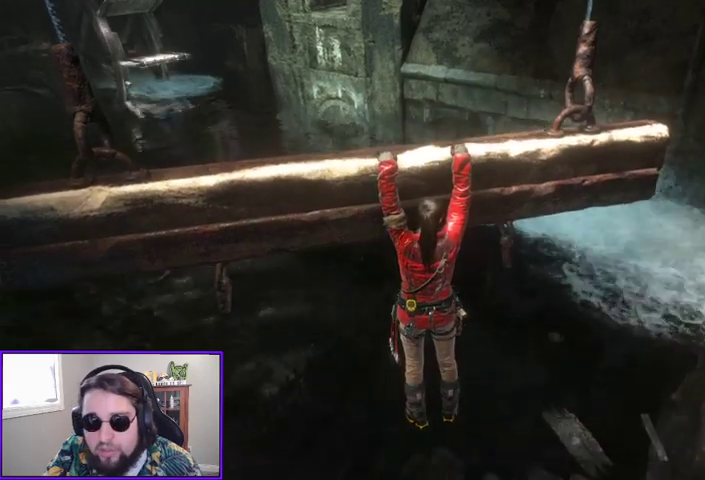
{"buttons": [], "left_stick": "center", "right_stick": "center", "events": []}
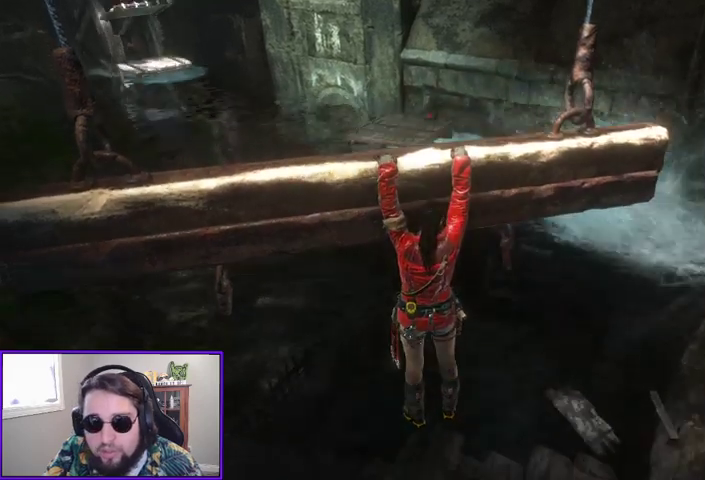
{"buttons": [], "left_stick": "center", "right_stick": "center", "events": []}
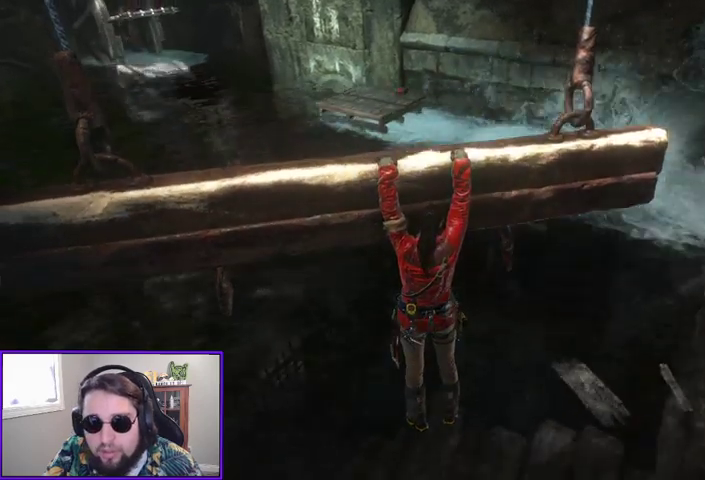
{"buttons": [], "left_stick": "center", "right_stick": "center", "events": []}
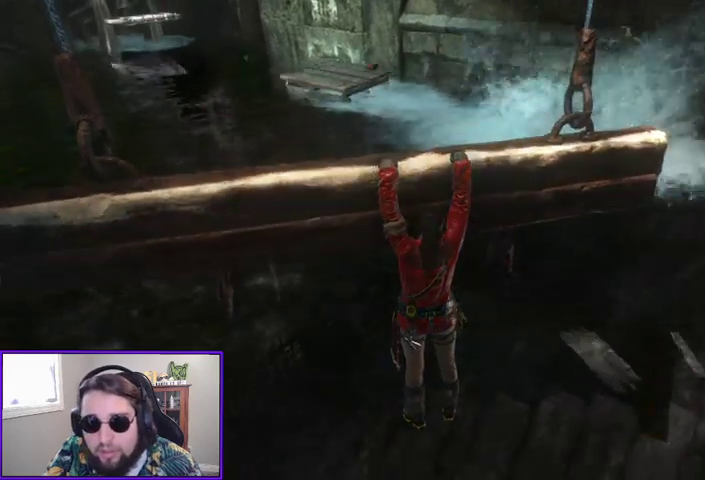
{"buttons": ["B"], "left_stick": "up", "right_stick": "center", "events": [[500, "B", "down"], [500, "left_stick", "up"]]}
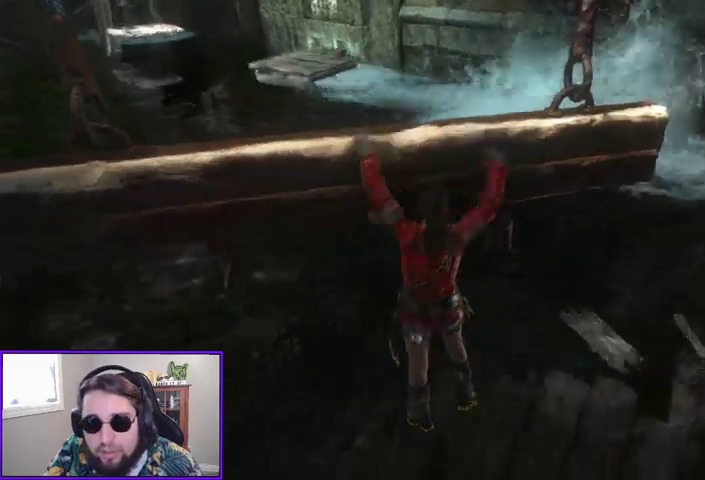
{"buttons": [], "left_stick": "up", "right_stick": "up", "events": [[100, "B", "up"], [300, "right_stick", "up"]]}
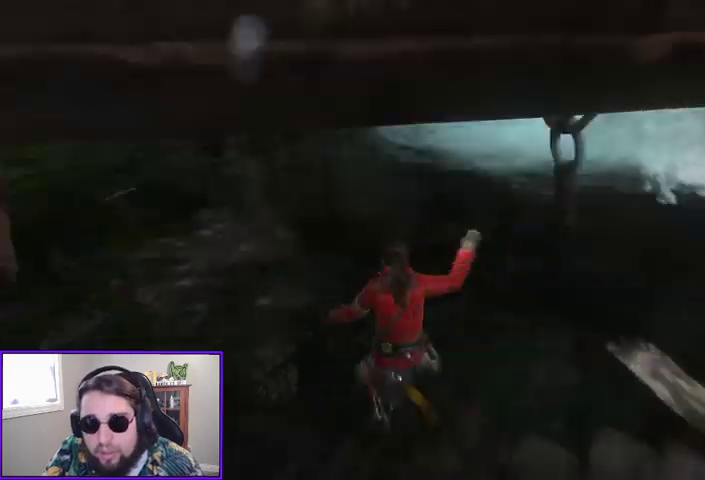
{"buttons": [], "left_stick": "up", "right_stick": "center", "events": [[200, "right_stick", "center"]]}
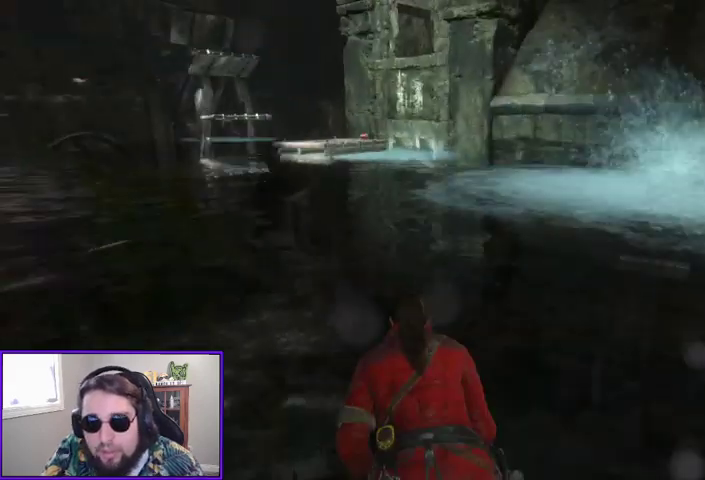
{"buttons": [], "left_stick": "up", "right_stick": "center", "events": []}
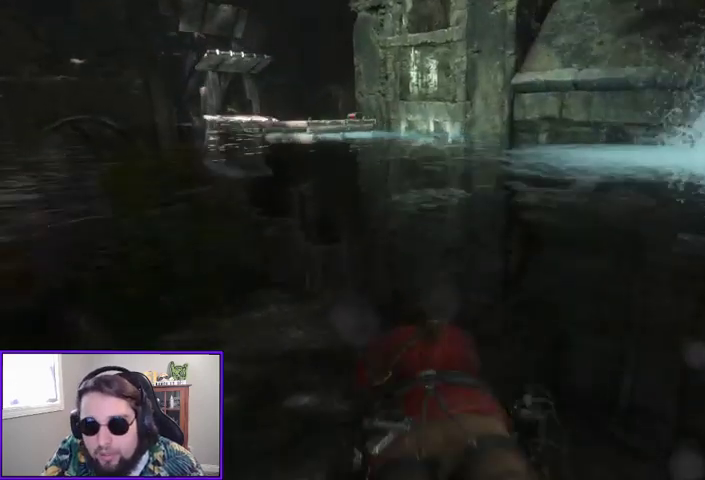
{"buttons": [], "left_stick": "up", "right_stick": "center", "events": []}
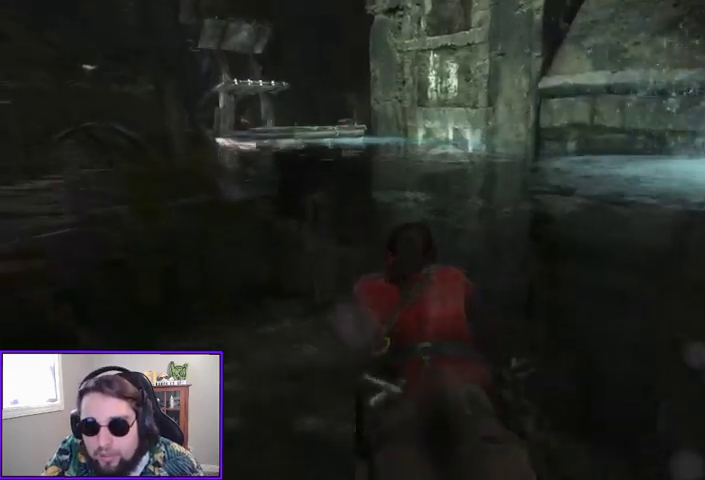
{"buttons": [], "left_stick": "up", "right_stick": "center", "events": []}
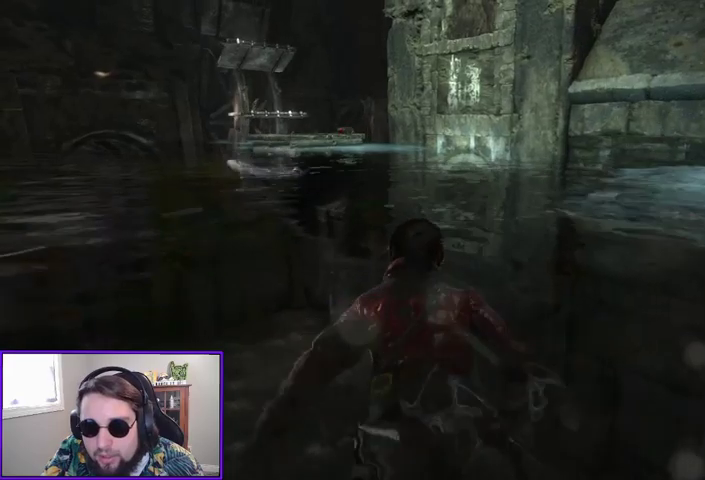
{"buttons": [], "left_stick": "up", "right_stick": "center", "events": []}
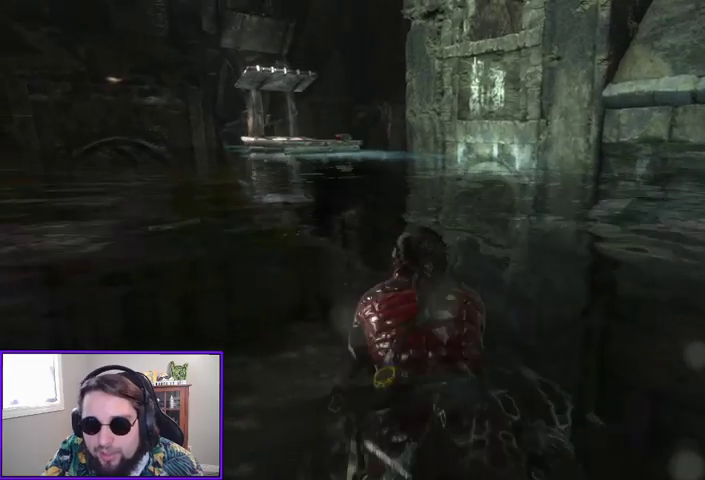
{"buttons": [], "left_stick": "up", "right_stick": "center", "events": []}
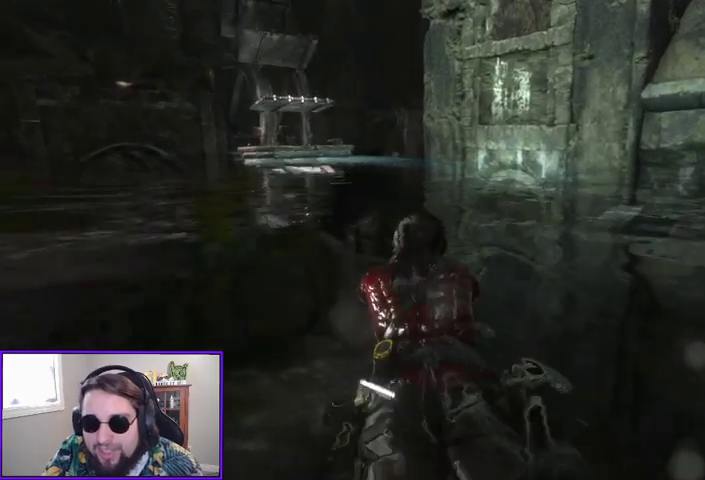
{"buttons": [], "left_stick": "up", "right_stick": "center", "events": []}